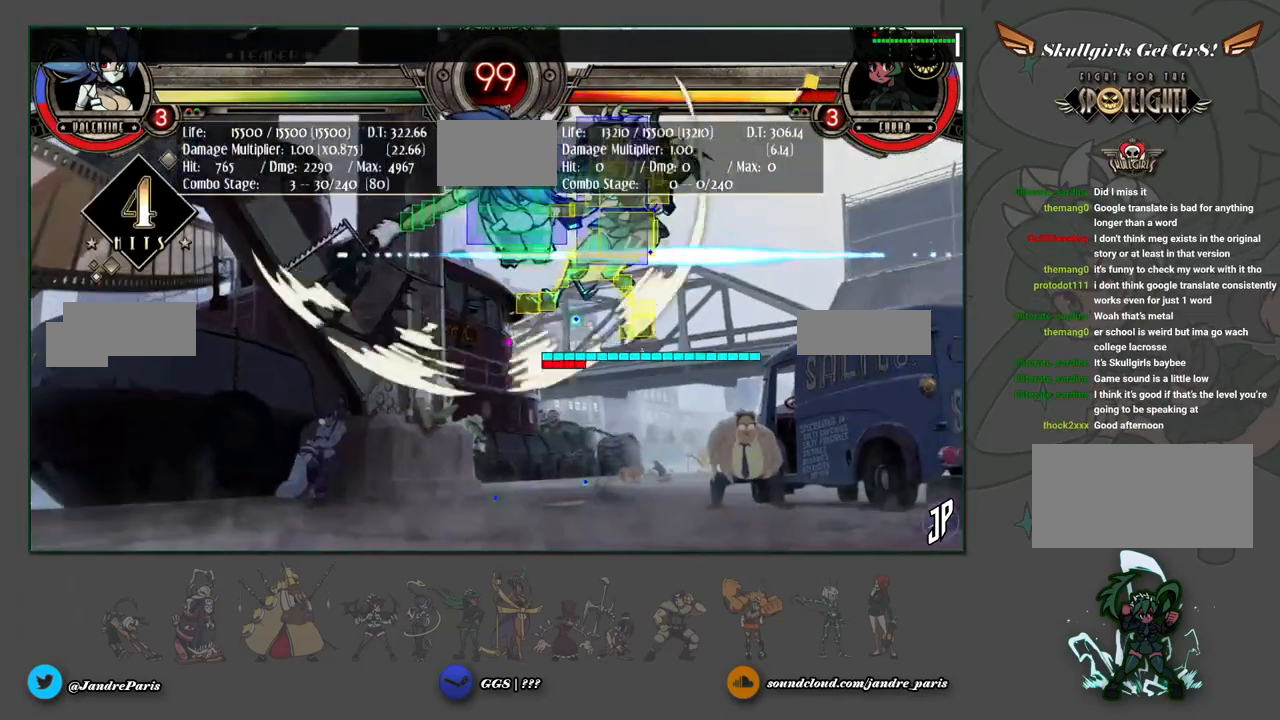
Gameplay with a controller (arcade stick); each line is a JSON object with the inputs held at the frame after it. "events" lists button and stick changes between this image and that frame as [ms after this image, input, new state], when the widget could be followed in between. Not read: L3 R3.
{"buttons": [], "left_stick": "center", "events": [[50, "left_stick", "center"], [117, "left_stick", "right"], [250, "left_stick", "center"], [267, "TRIANGLE", "down"], [350, "TRIANGLE", "up"]]}
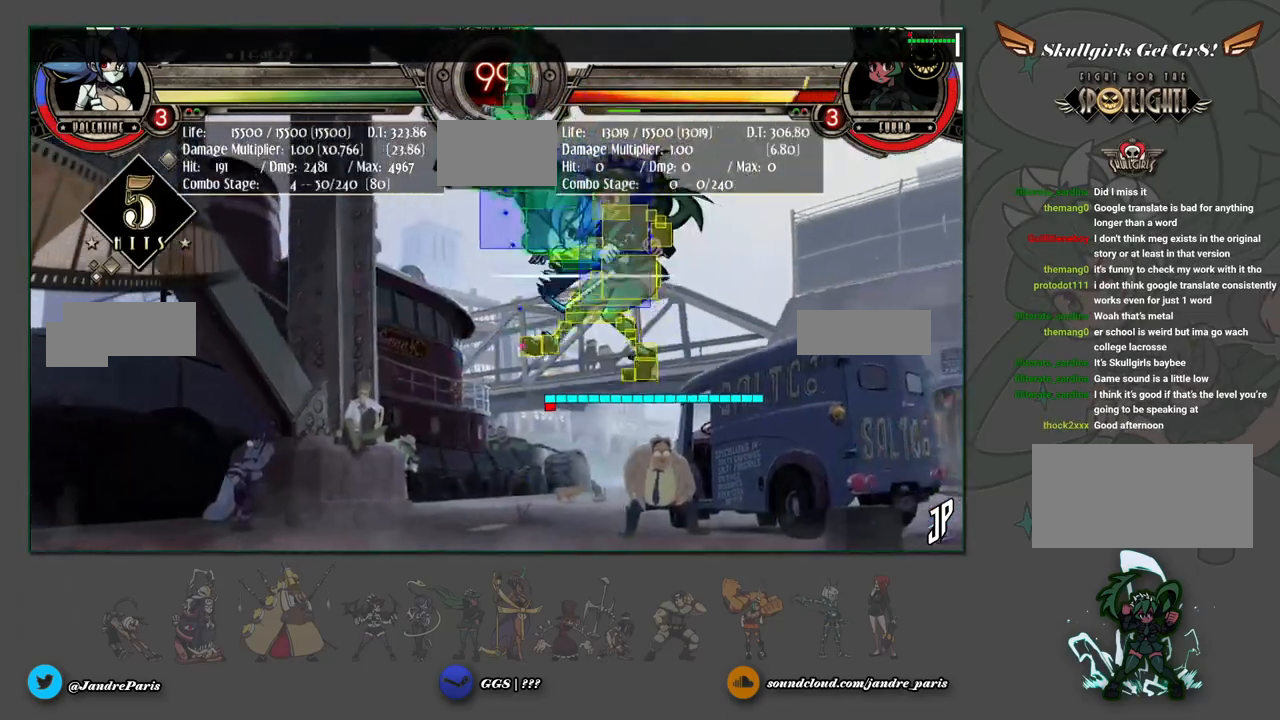
{"buttons": [], "left_stick": "center", "events": [[67, "R1", "down"], [200, "R1", "up"]]}
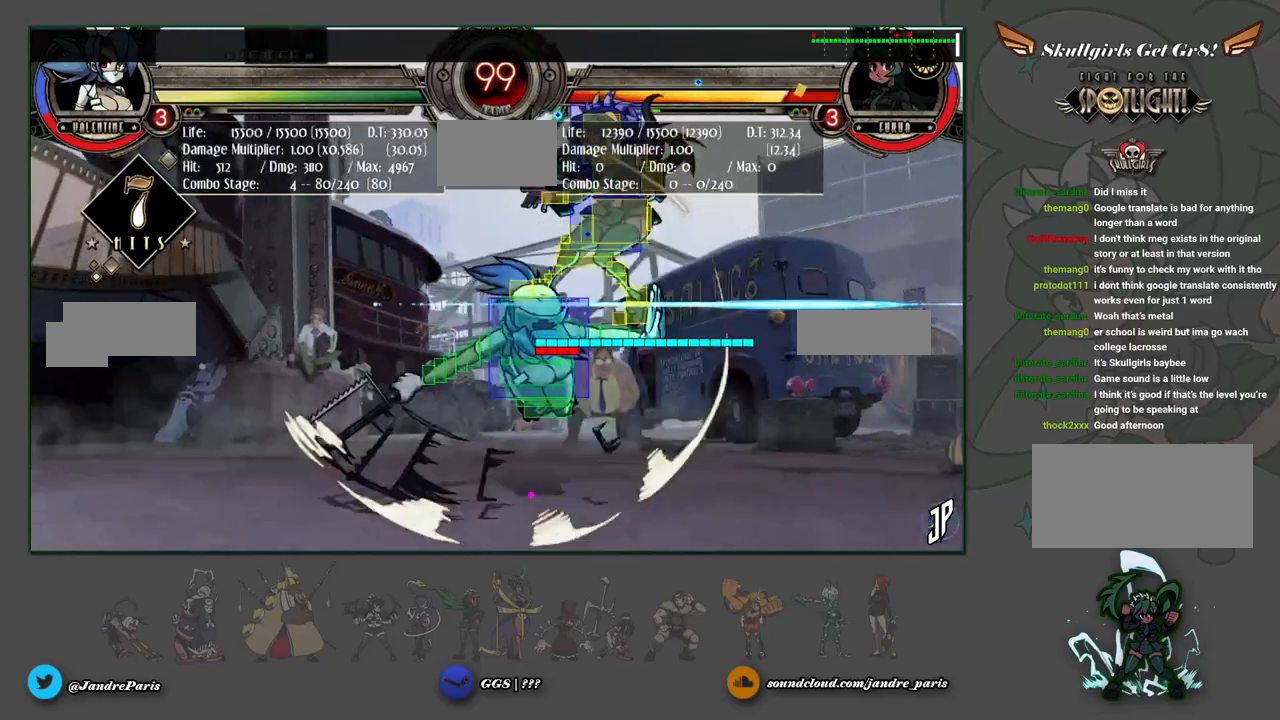
{"buttons": [], "left_stick": "center", "events": [[17, "left_stick", "right"], [183, "left_stick", "up-right"], [233, "CIRCLE", "down"], [267, "CIRCLE", "up"], [300, "left_stick", "center"]]}
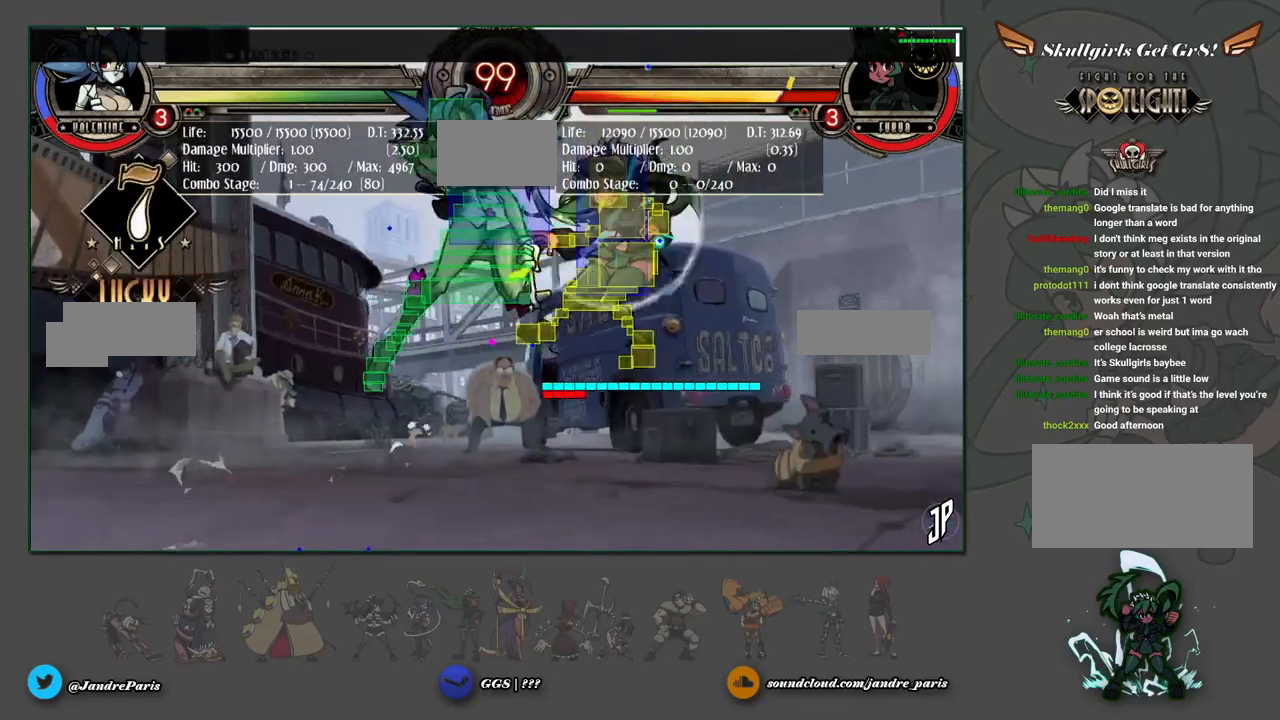
{"buttons": [], "left_stick": "center", "events": [[267, "R1", "down"], [350, "R1", "up"]]}
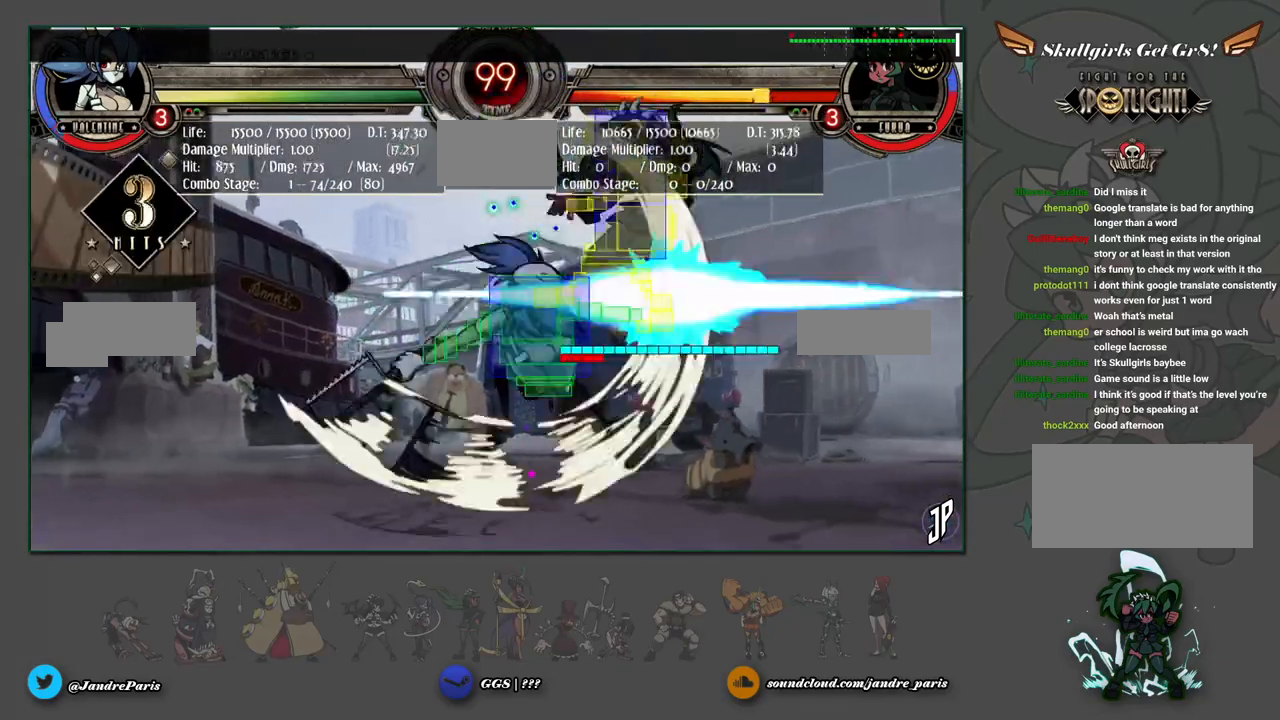
{"buttons": [], "left_stick": "down-left", "events": [[50, "SELECT", "down"], [150, "SELECT", "up"], [333, "left_stick", "down-left"], [383, "CROSS", "down"], [467, "CROSS", "up"]]}
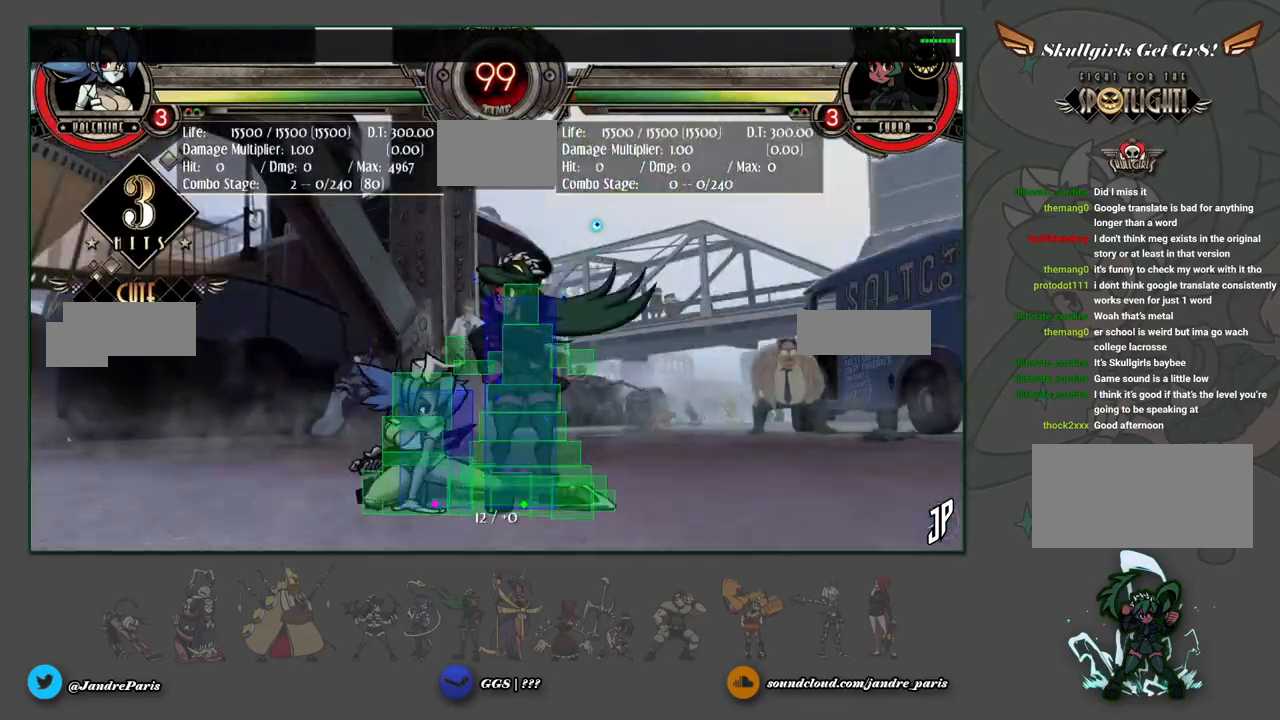
{"buttons": [], "left_stick": "down-left", "events": [[100, "CIRCLE", "down"], [167, "CIRCLE", "up"], [367, "R1", "down"], [433, "R1", "up"]]}
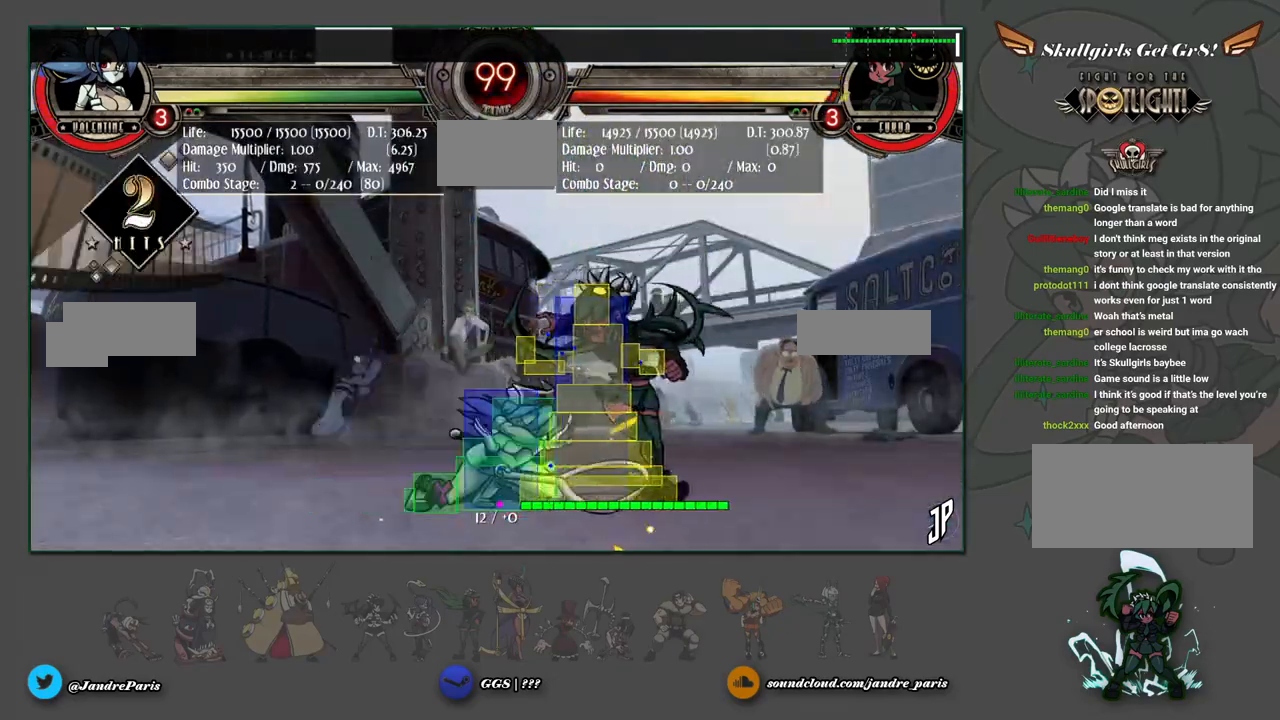
{"buttons": ["R1"], "left_stick": "up-right", "events": [[33, "left_stick", "center"], [317, "left_stick", "up-right"], [483, "R1", "down"]]}
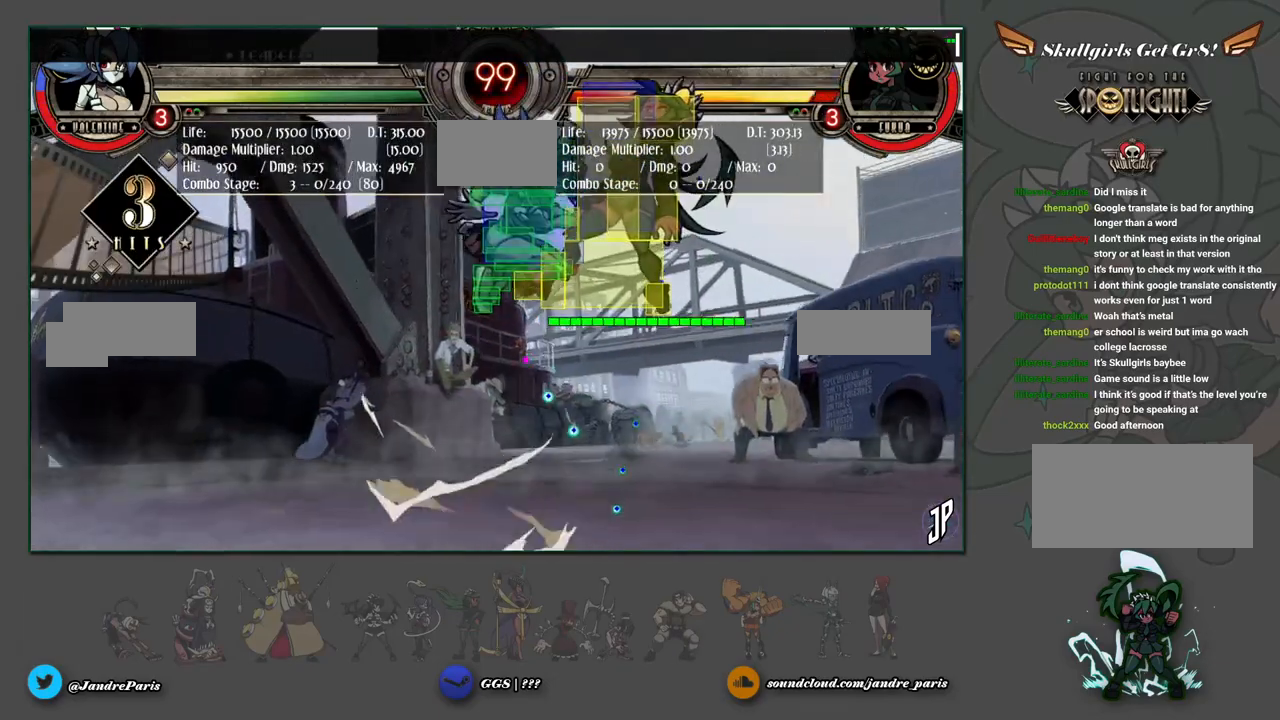
{"buttons": ["TRIANGLE"], "left_stick": "center"}
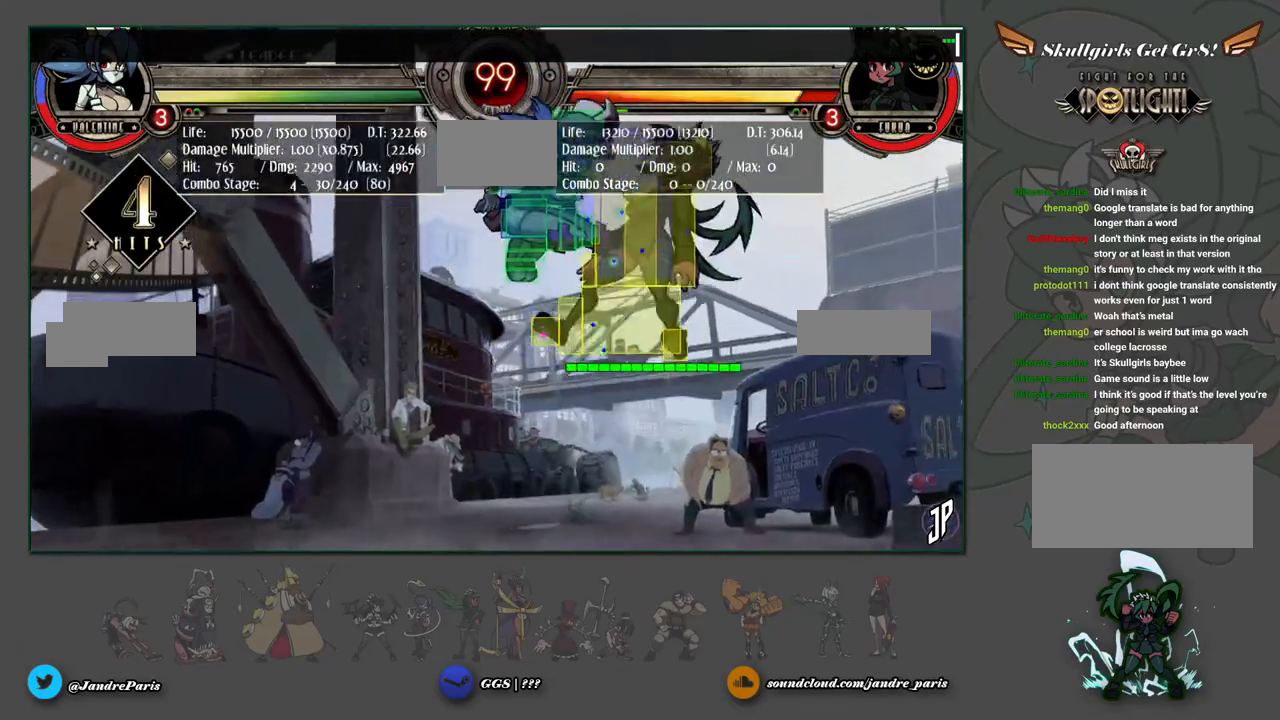
{"buttons": [], "left_stick": "center", "events": [[33, "TRIANGLE", "up"], [317, "R1", "down"], [400, "R1", "up"]]}
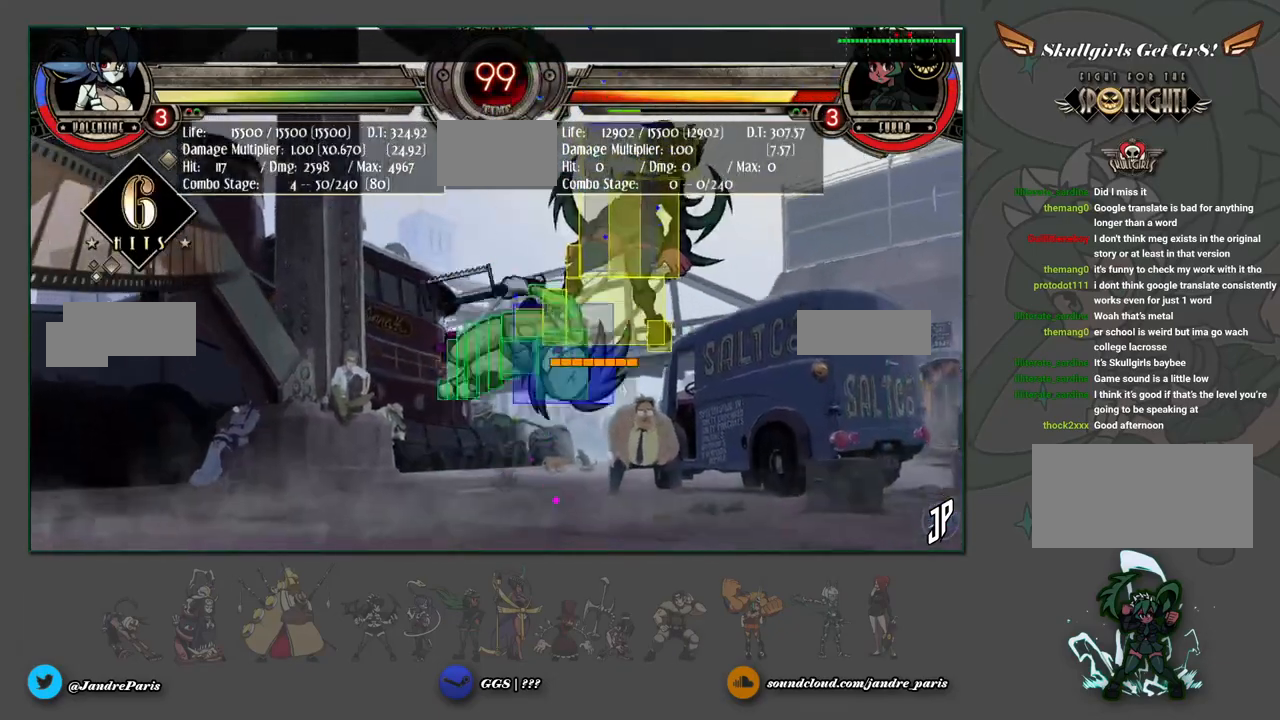
{"buttons": [], "left_stick": "center", "events": [[183, "left_stick", "right"], [383, "CIRCLE", "down"], [417, "left_stick", "up"], [433, "CIRCLE", "up"], [467, "left_stick", "center"]]}
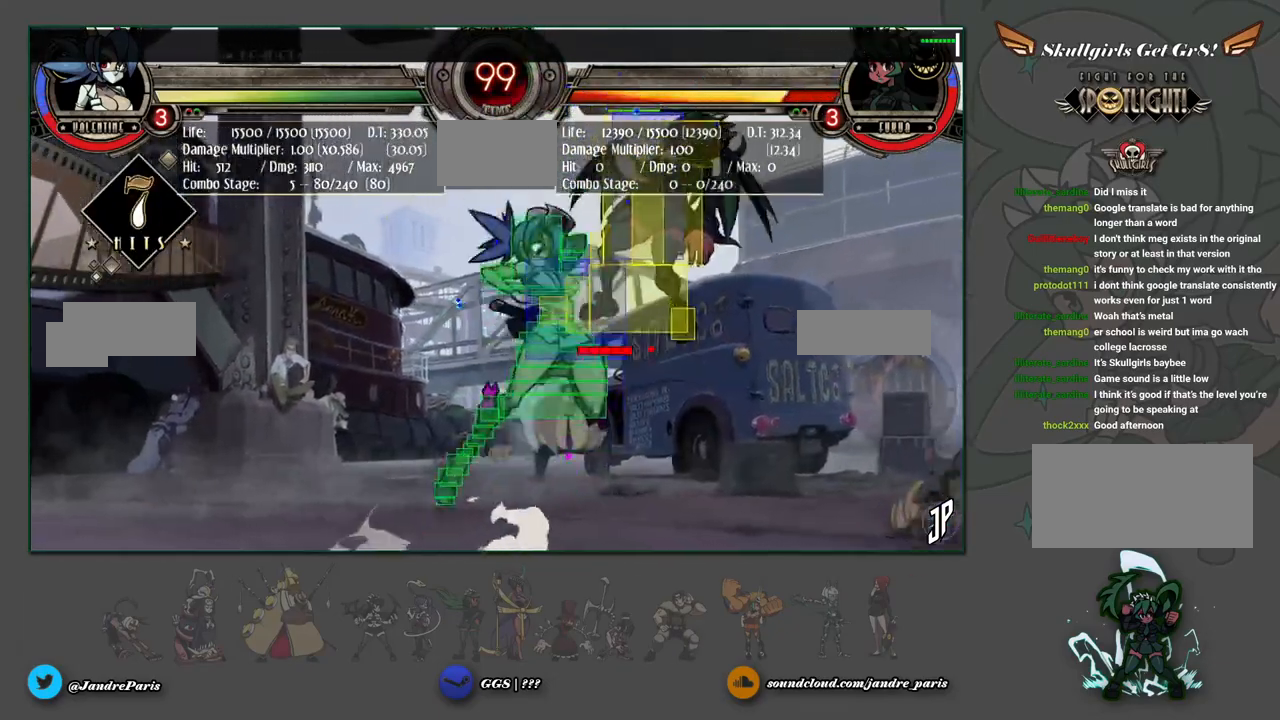
{"buttons": ["R1"], "left_stick": "center", "events": [[483, "R1", "down"]]}
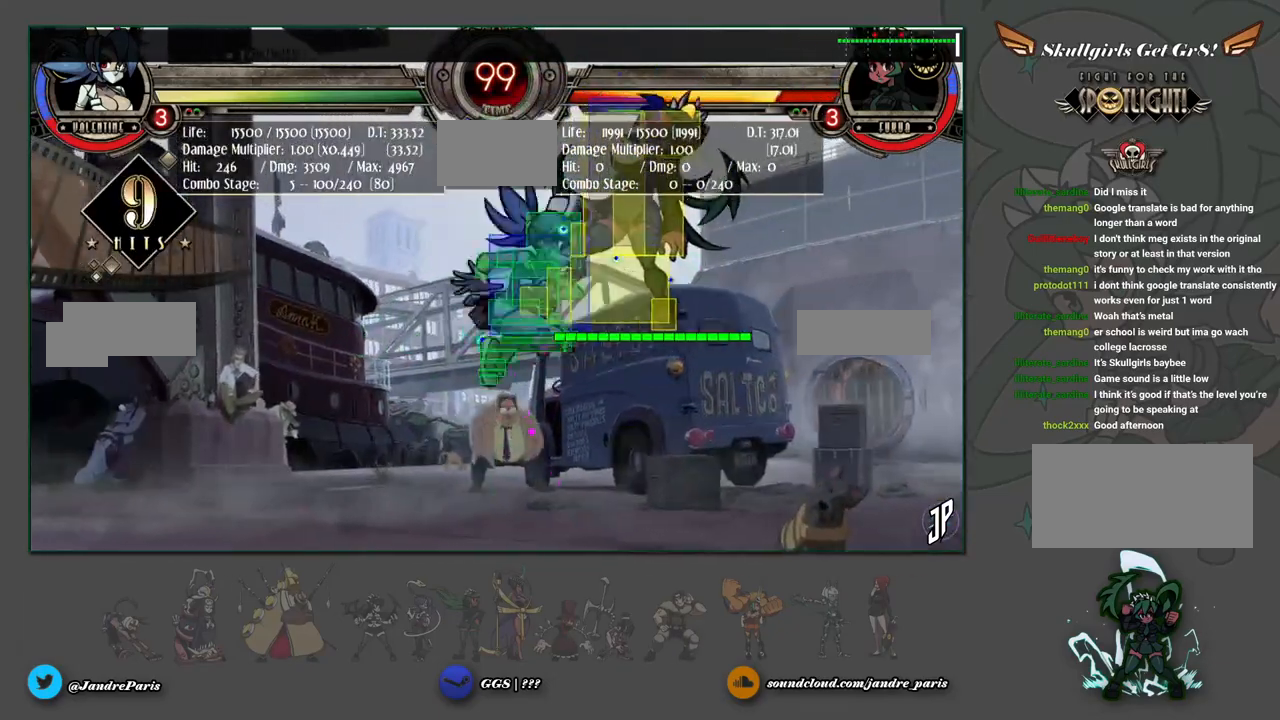
{"buttons": [], "left_stick": "up-right", "events": [[50, "R1", "up"], [333, "left_stick", "right"], [383, "left_stick", "center"], [483, "left_stick", "up-right"]]}
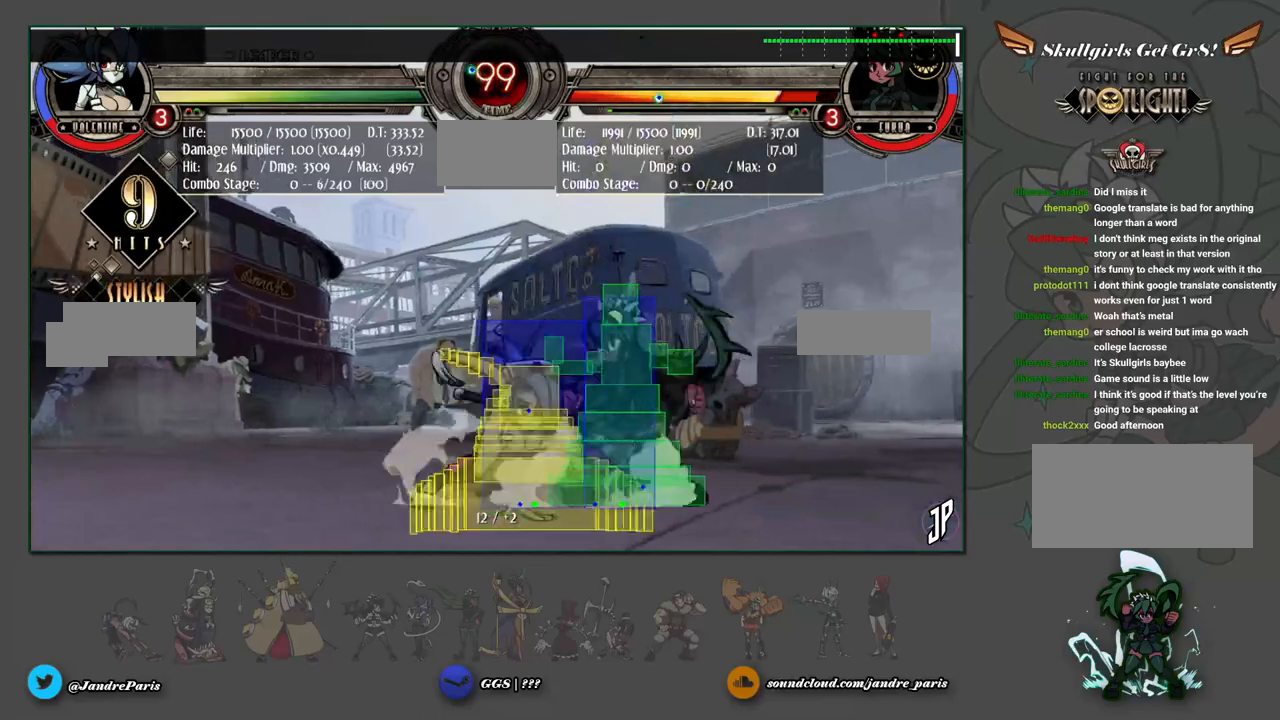
{"buttons": [], "left_stick": "center", "events": [[83, "left_stick", "center"], [333, "SELECT", "down"], [417, "SELECT", "up"]]}
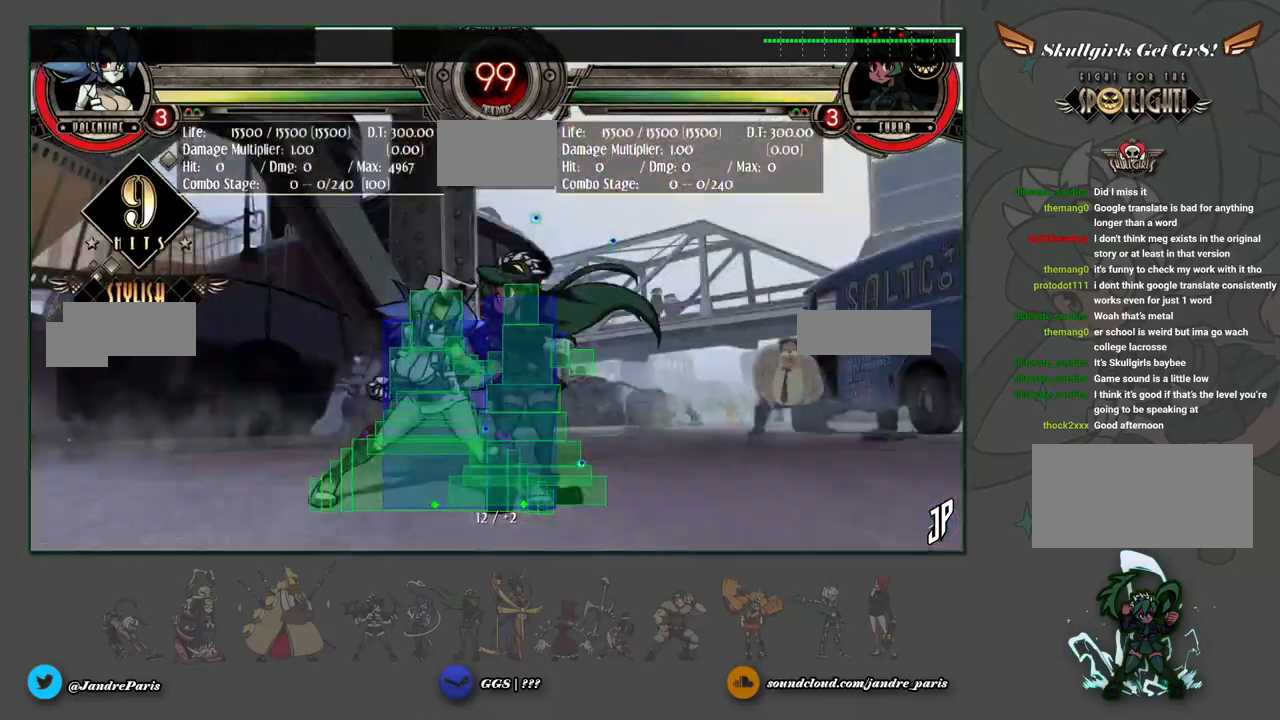
{"buttons": [], "left_stick": "down-left", "events": [[67, "left_stick", "down-left"], [183, "CROSS", "down"], [233, "CROSS", "up"], [350, "CIRCLE", "down"], [400, "CIRCLE", "up"]]}
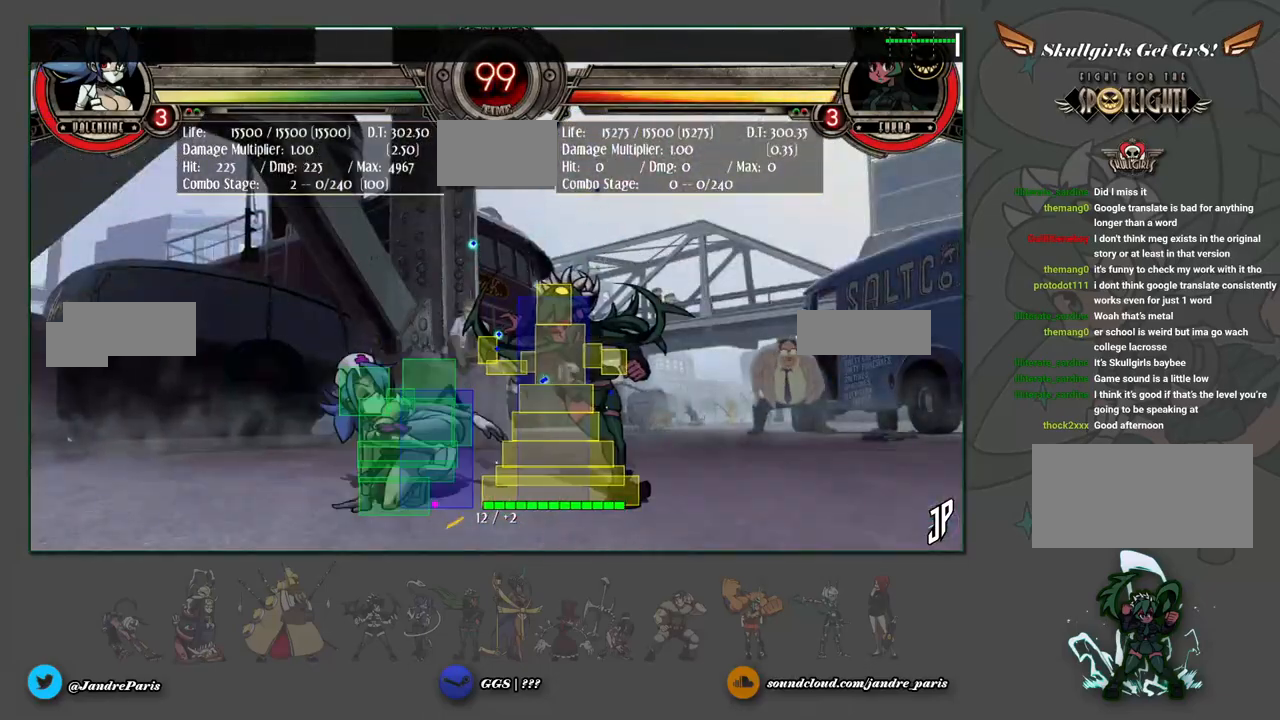
{"buttons": [], "left_stick": "center", "events": [[150, "R1", "down"], [217, "R1", "up"], [283, "left_stick", "center"]]}
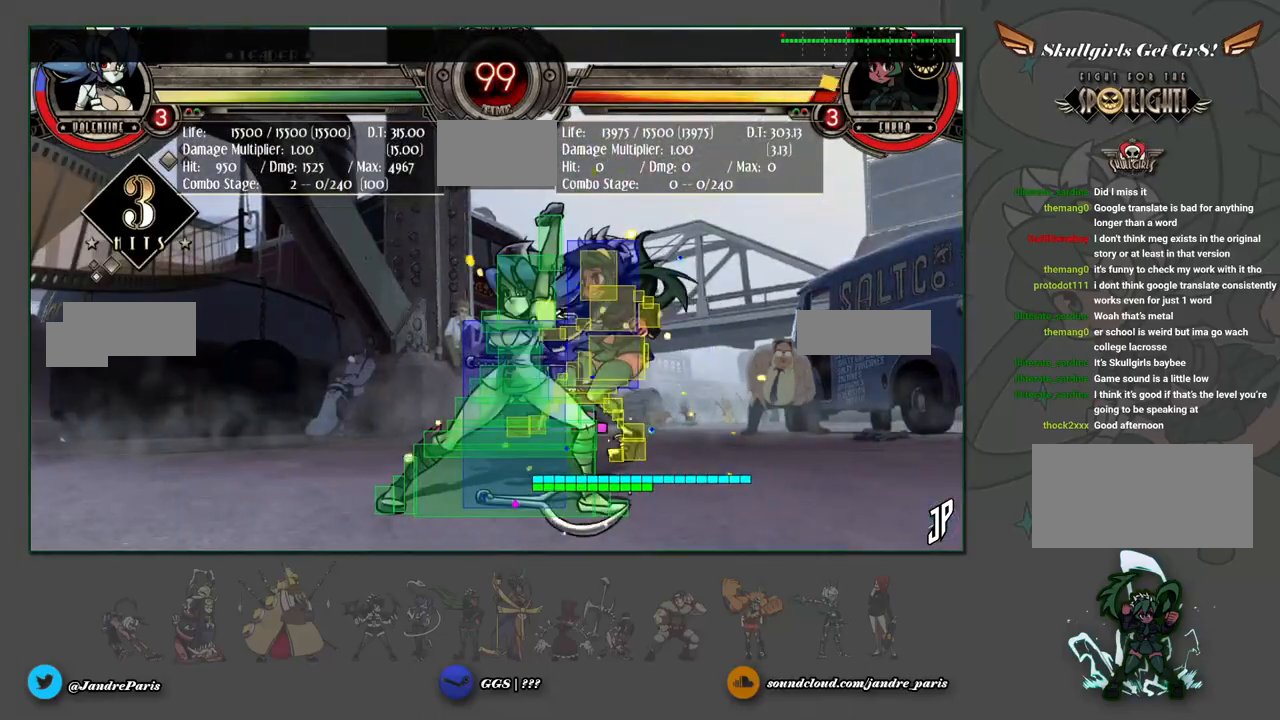
{"buttons": [], "left_stick": "right", "events": [[50, "left_stick", "up"], [217, "R1", "down"], [267, "left_stick", "center"], [300, "R1", "up"], [450, "left_stick", "right"]]}
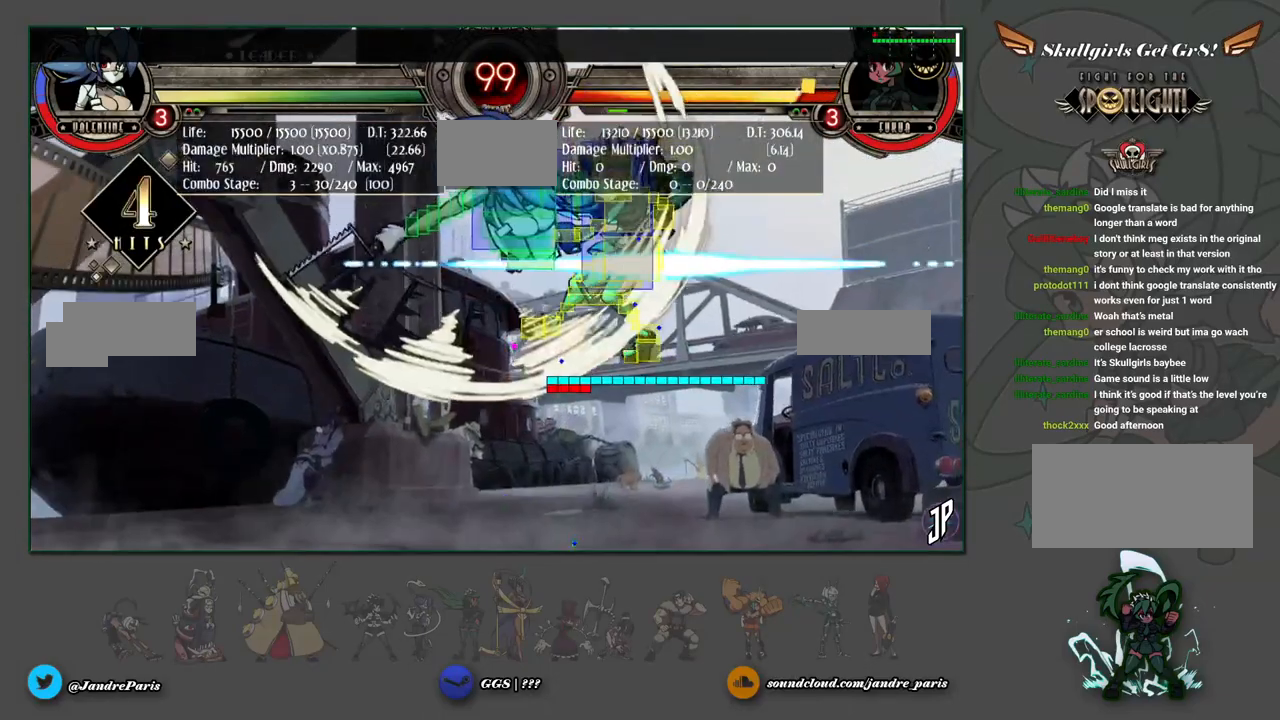
{"buttons": [], "left_stick": "center", "events": [[250, "left_stick", "center"], [267, "TRIANGLE", "down"], [350, "TRIANGLE", "up"]]}
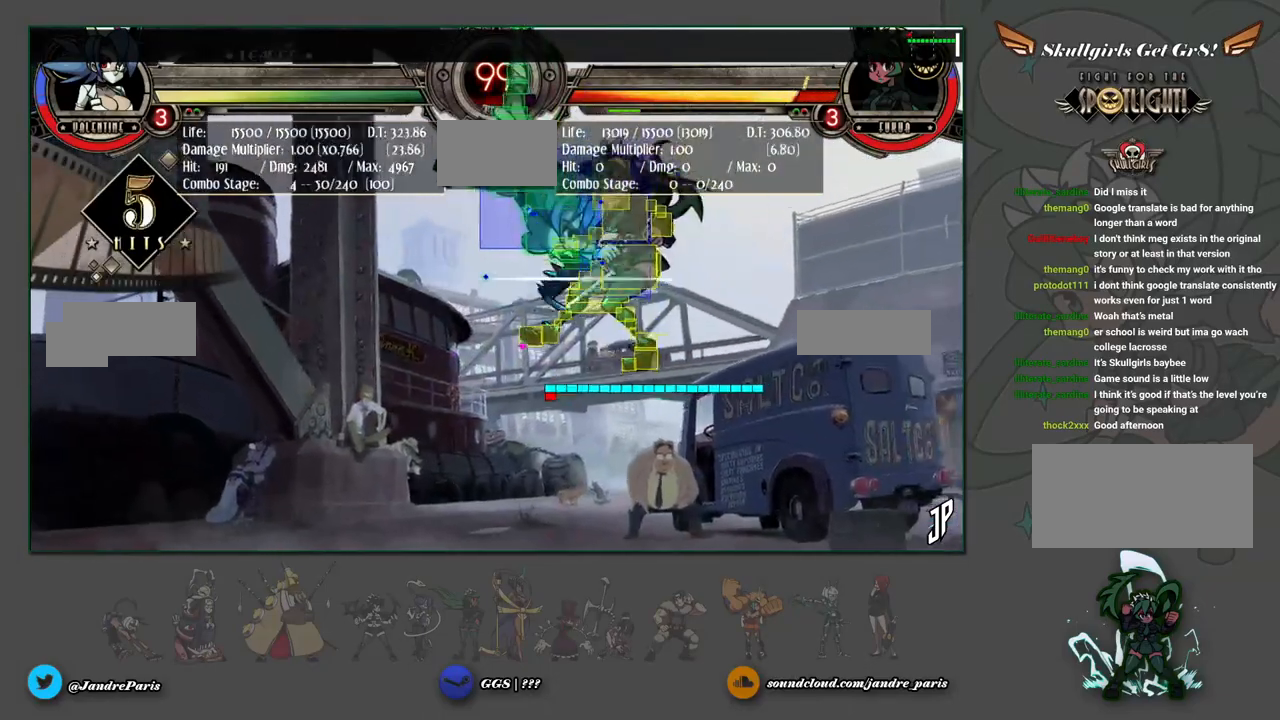
{"buttons": [], "left_stick": "right", "events": [[83, "R1", "down"], [183, "R1", "up"], [500, "left_stick", "right"]]}
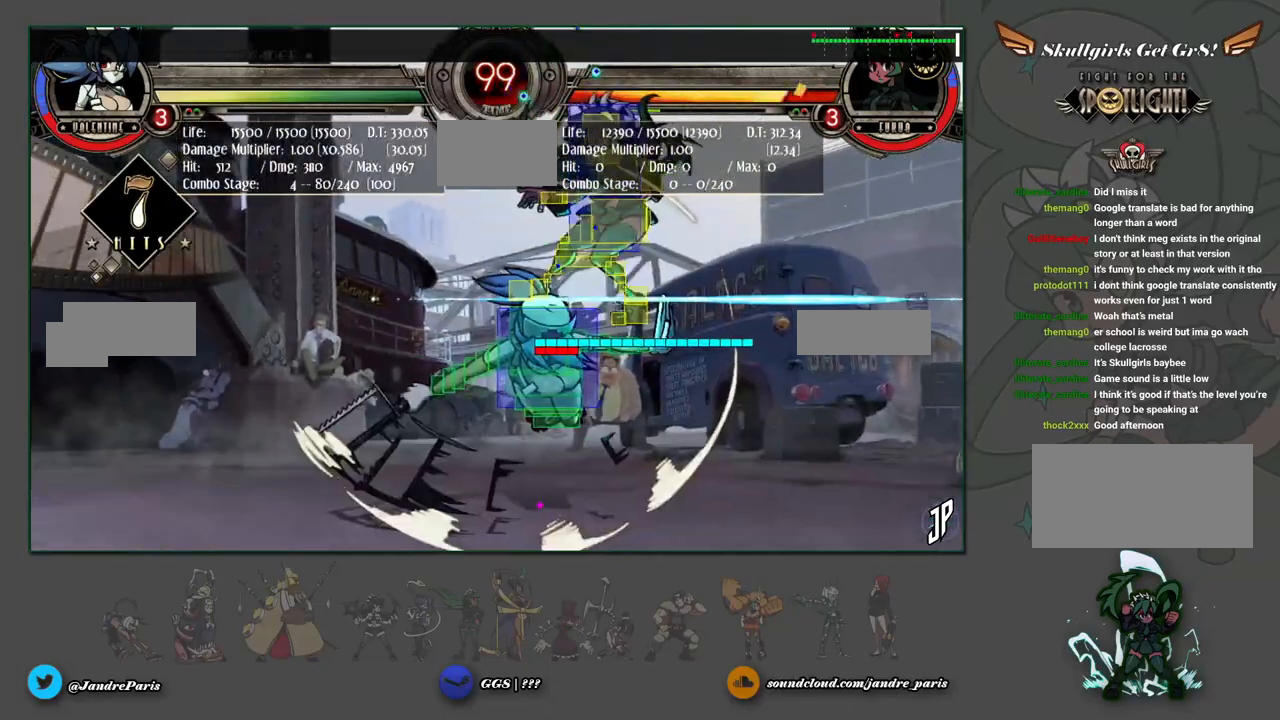
{"buttons": [], "left_stick": "center", "events": [[50, "left_stick", "center"], [150, "left_stick", "up-right"], [217, "CIRCLE", "down"], [250, "CIRCLE", "up"], [283, "left_stick", "center"]]}
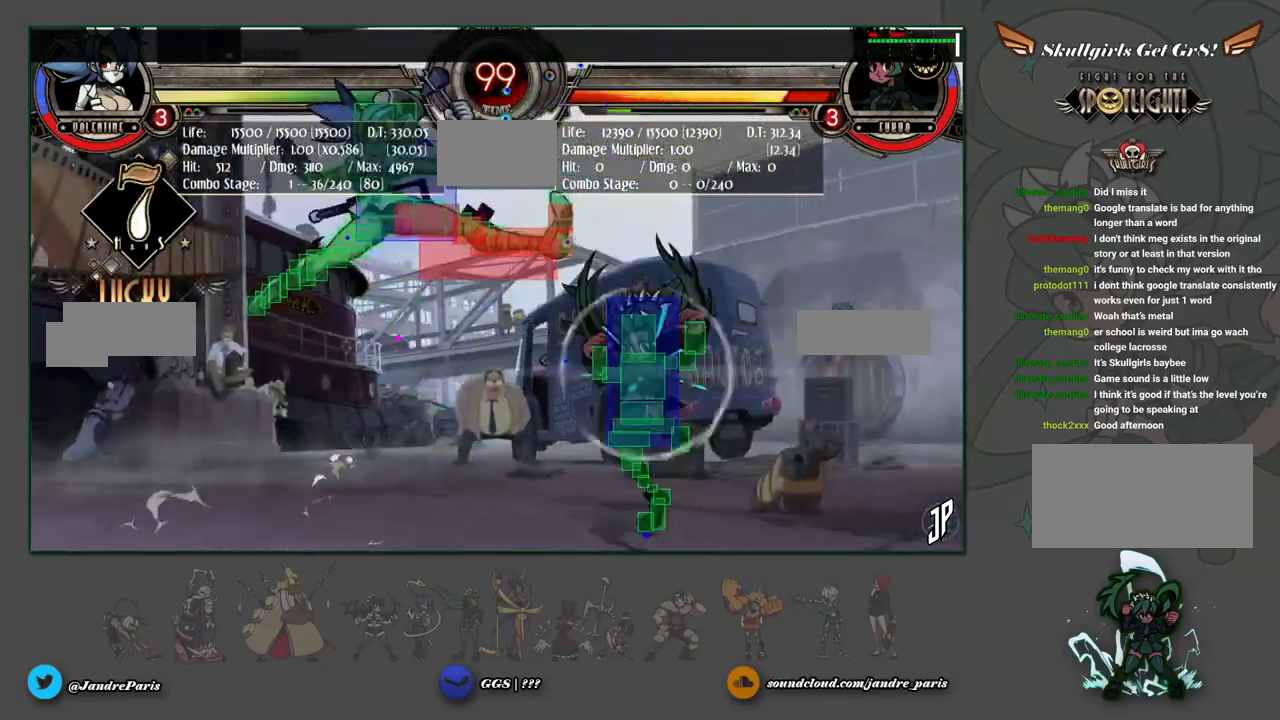
{"buttons": [], "left_stick": "center", "events": [[283, "SELECT", "down"], [400, "SELECT", "up"]]}
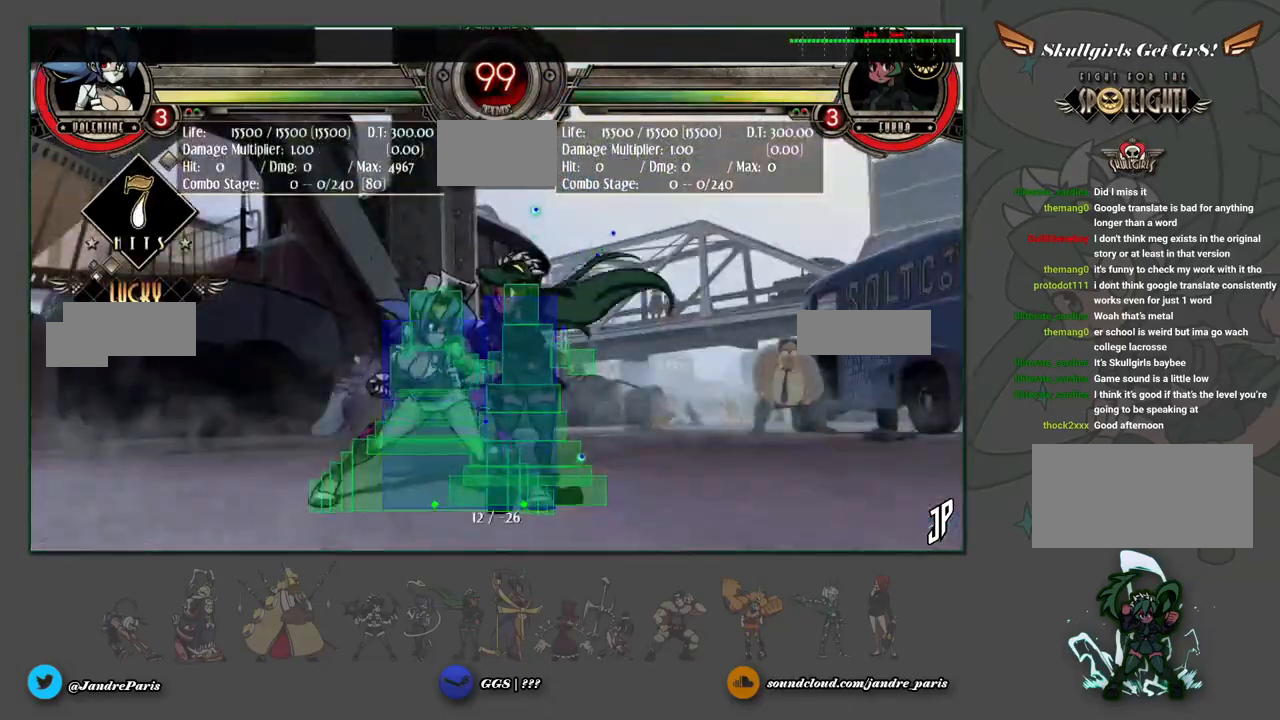
{"buttons": [], "left_stick": "down-left", "events": [[33, "left_stick", "down-left"], [133, "CROSS", "down"], [200, "CROSS", "up"], [300, "CIRCLE", "down"], [367, "CIRCLE", "up"]]}
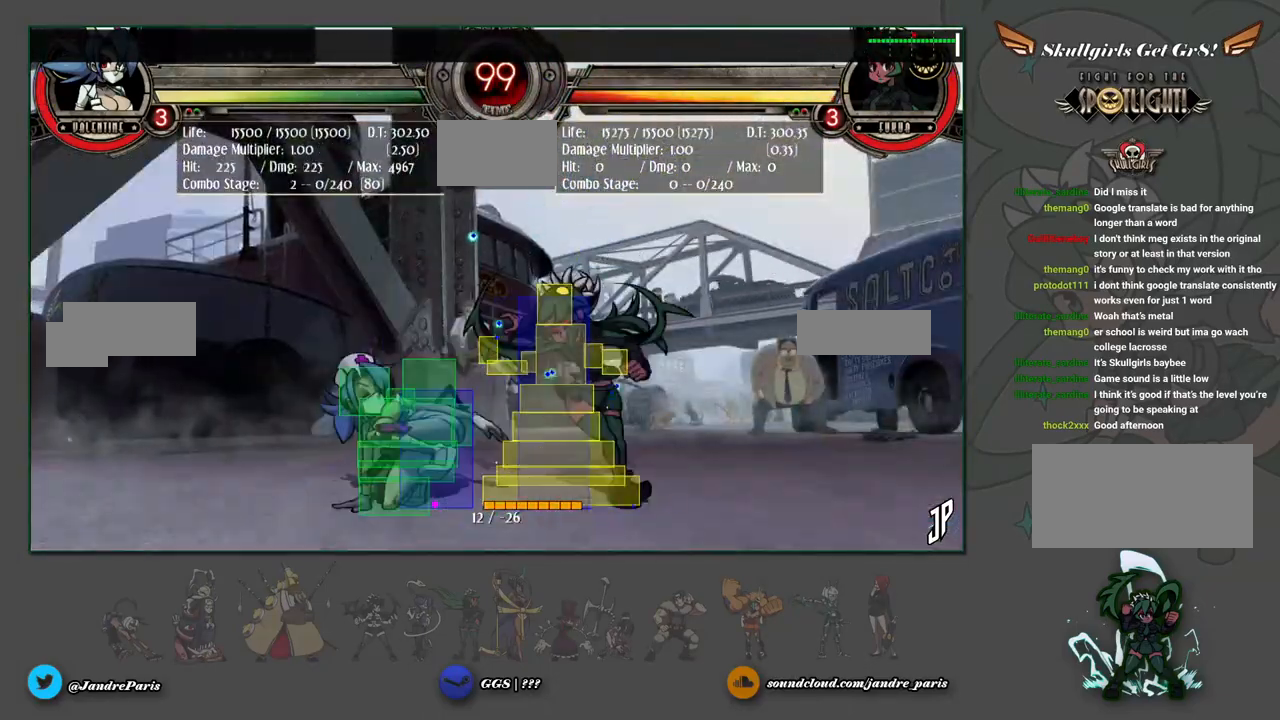
{"buttons": [], "left_stick": "center", "events": [[83, "R1", "down"], [133, "R1", "up"], [250, "left_stick", "center"]]}
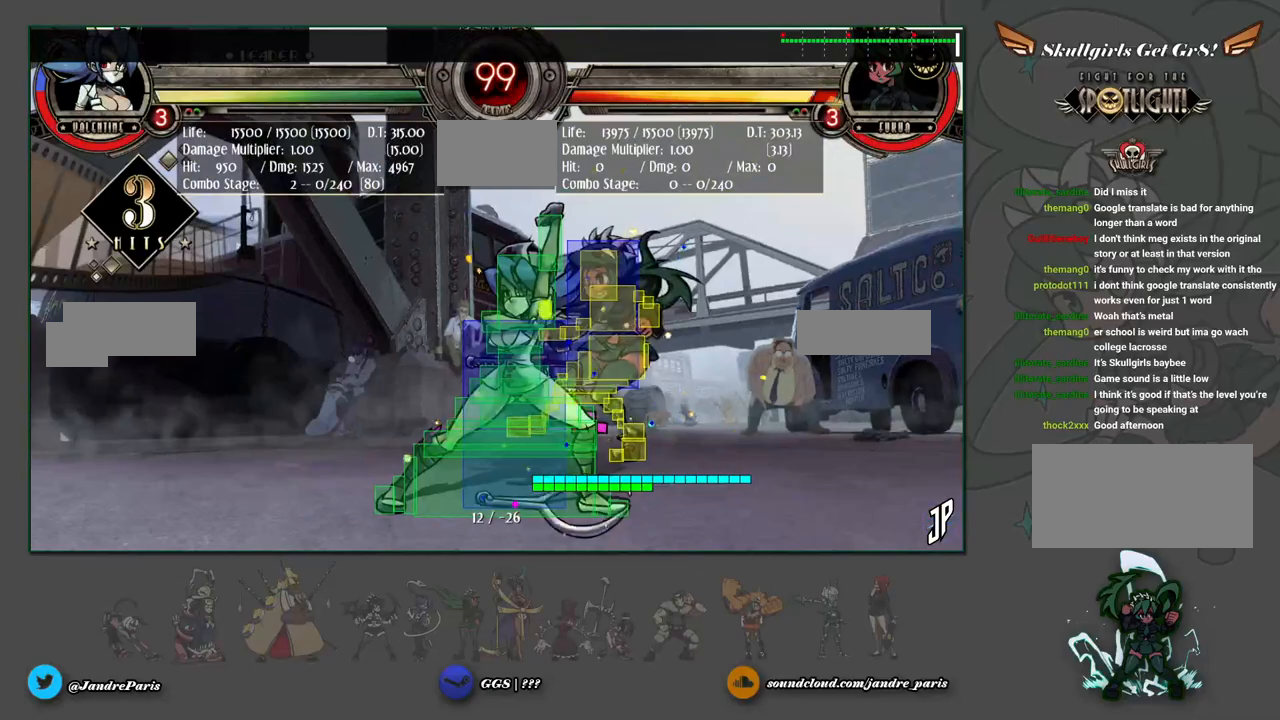
{"buttons": [], "left_stick": "center", "events": [[50, "left_stick", "up-right"], [167, "R1", "down"], [233, "R1", "up"], [250, "left_stick", "center"], [417, "left_stick", "right"], [500, "left_stick", "center"]]}
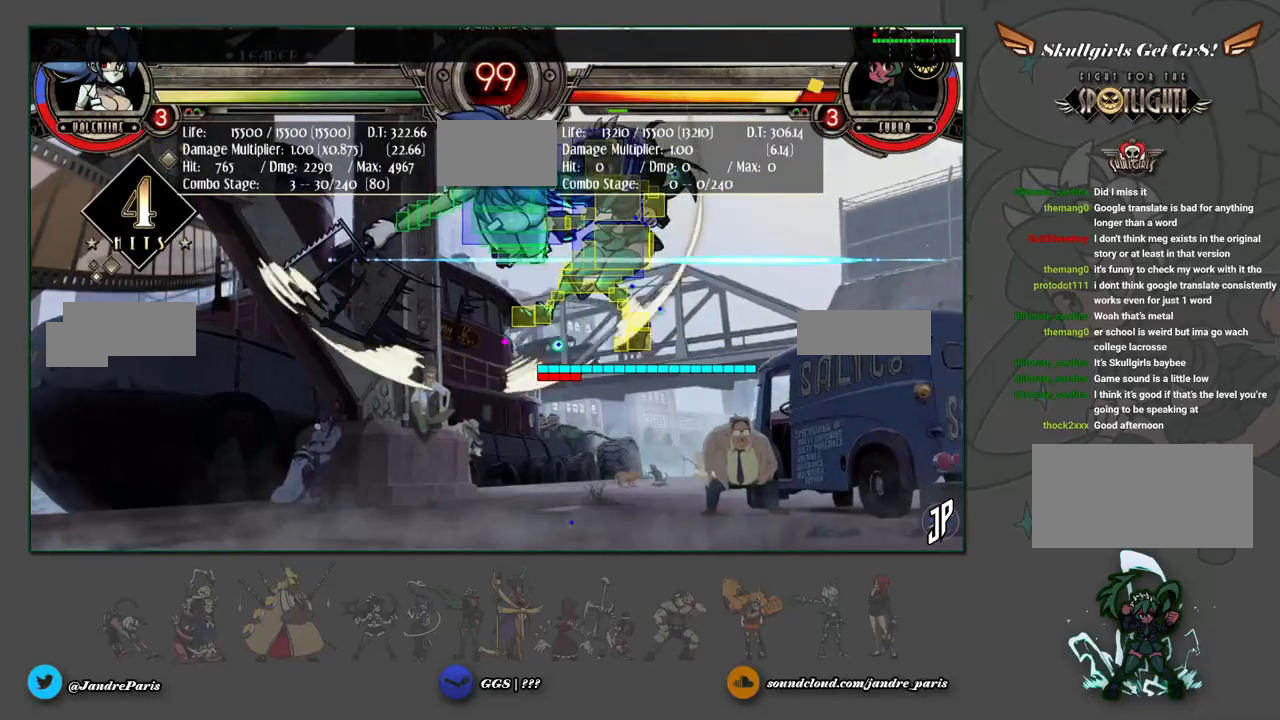
{"buttons": [], "left_stick": "center", "events": [[67, "left_stick", "right"], [200, "left_stick", "center"], [233, "TRIANGLE", "down"], [317, "TRIANGLE", "up"]]}
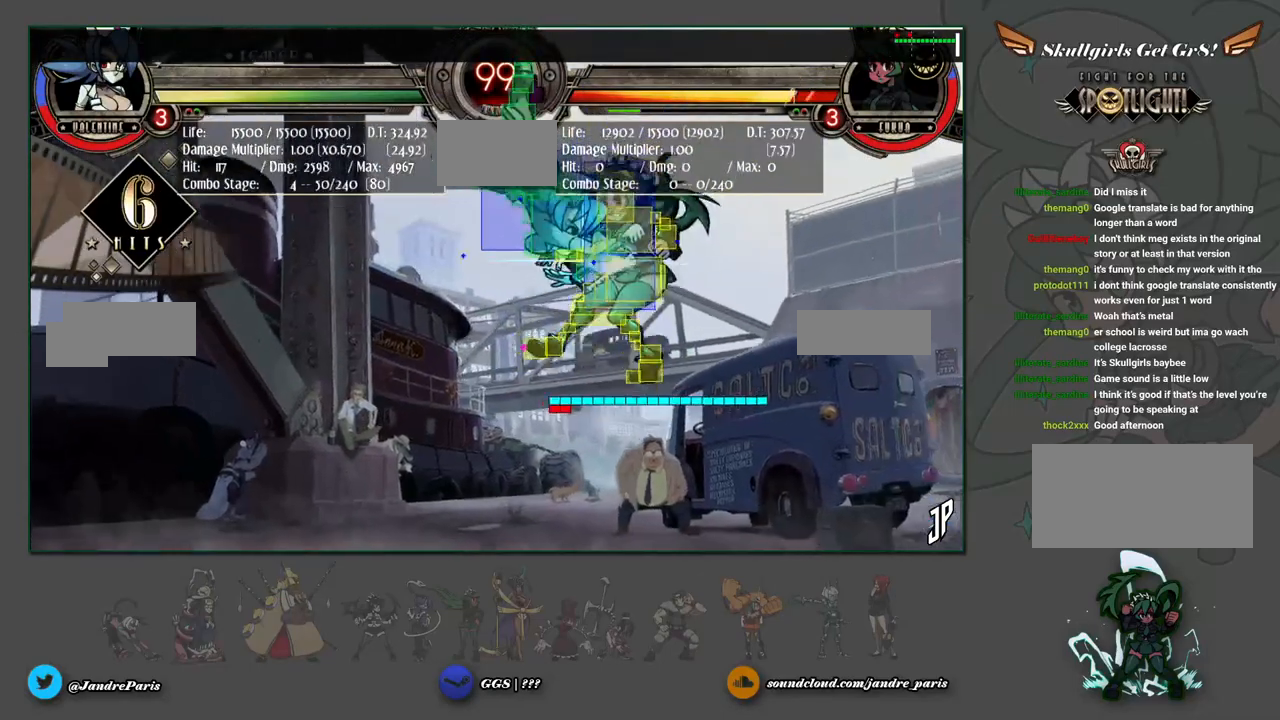
{"buttons": [], "left_stick": "right", "events": [[100, "R1", "down"], [200, "R1", "up"], [467, "left_stick", "right"]]}
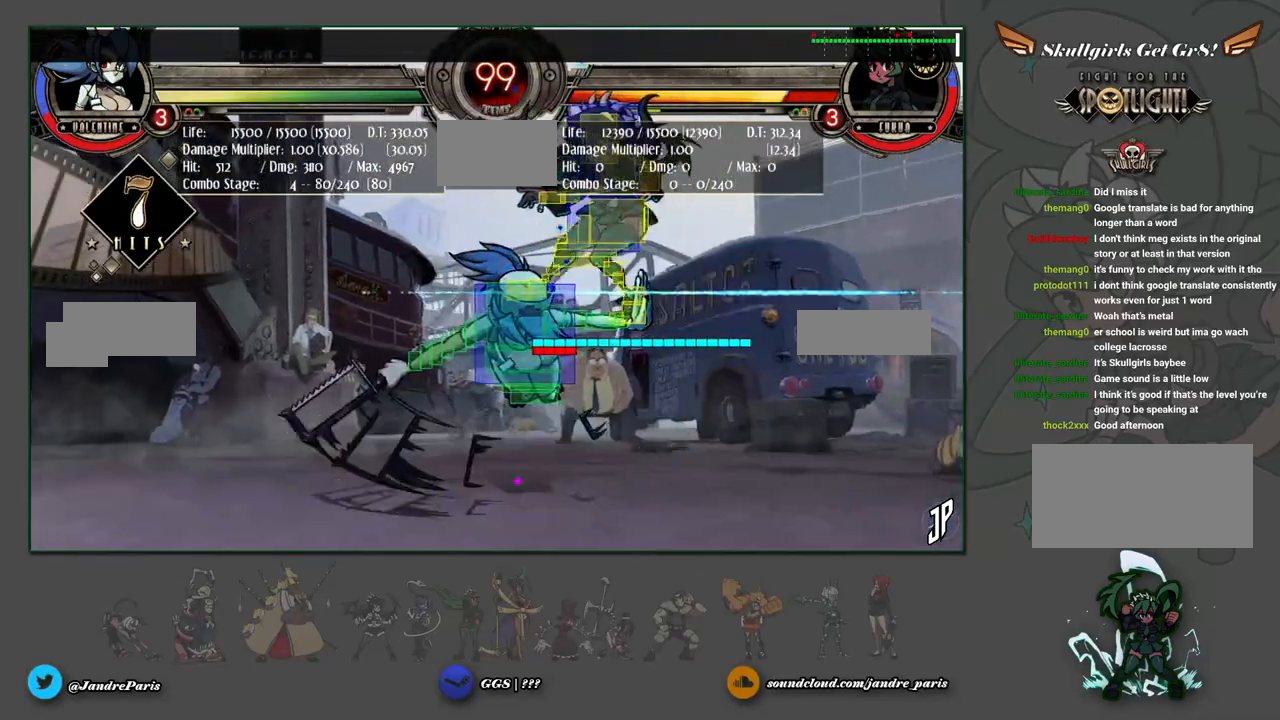
{"buttons": [], "left_stick": "center", "events": [[167, "CIRCLE", "down"], [200, "CIRCLE", "up"], [200, "left_stick", "up"], [267, "left_stick", "center"]]}
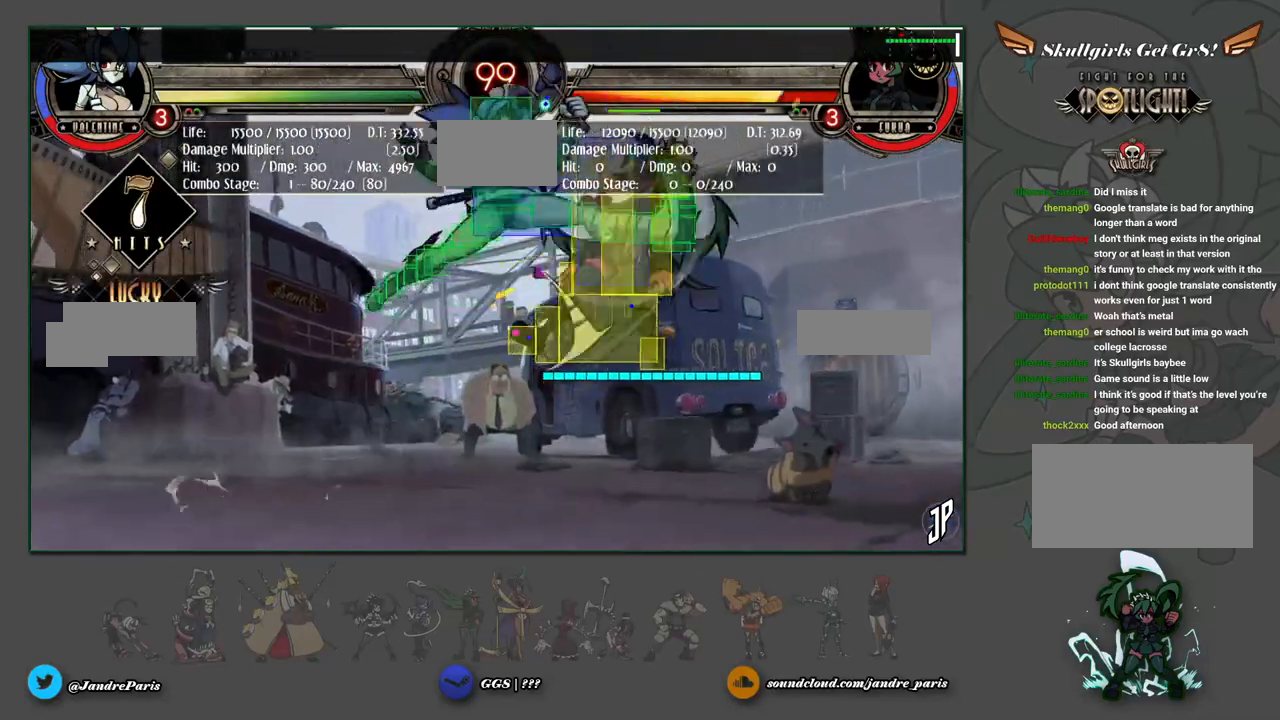
{"buttons": [], "left_stick": "center", "events": [[200, "R1", "down"], [317, "R1", "up"]]}
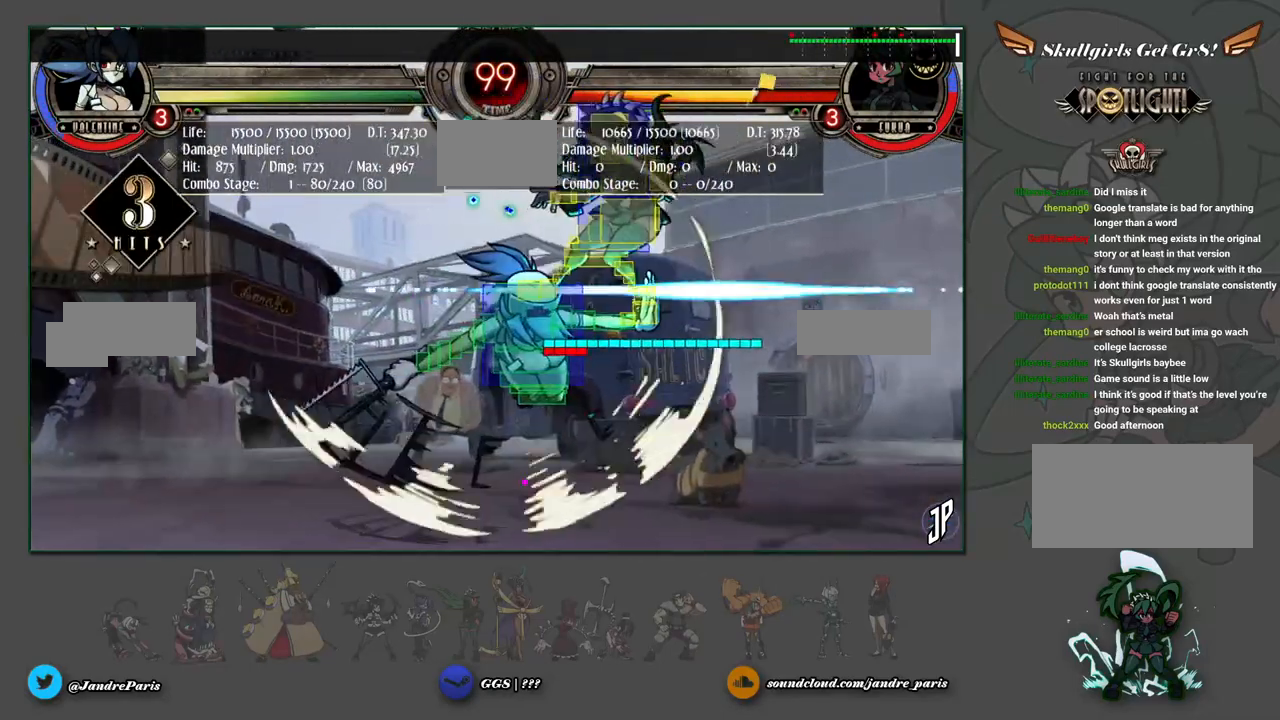
{"buttons": ["CROSS"], "left_stick": "down-left", "events": [[150, "SELECT", "down"], [233, "SELECT", "up"], [367, "left_stick", "down-left"], [450, "CROSS", "down"]]}
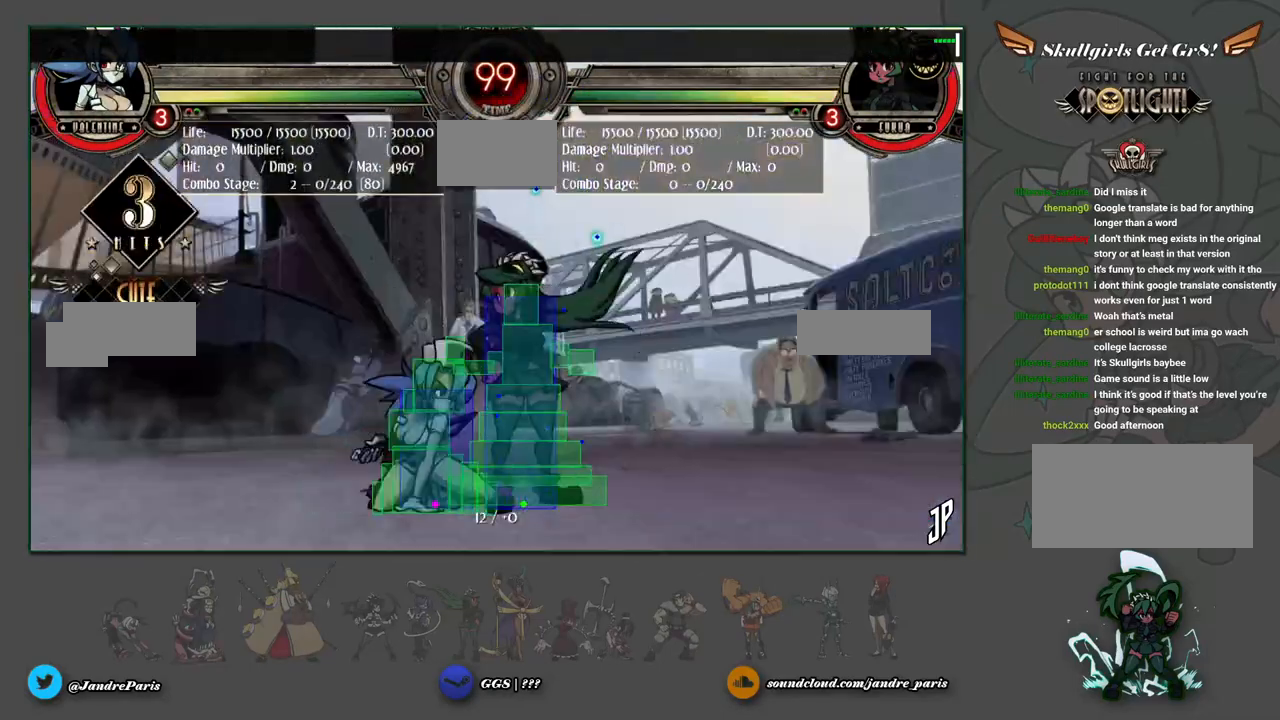
{"buttons": [], "left_stick": "down-left", "events": [[17, "CROSS", "up"], [150, "CIRCLE", "down"], [217, "CIRCLE", "up"], [433, "R1", "down"], [483, "R1", "up"]]}
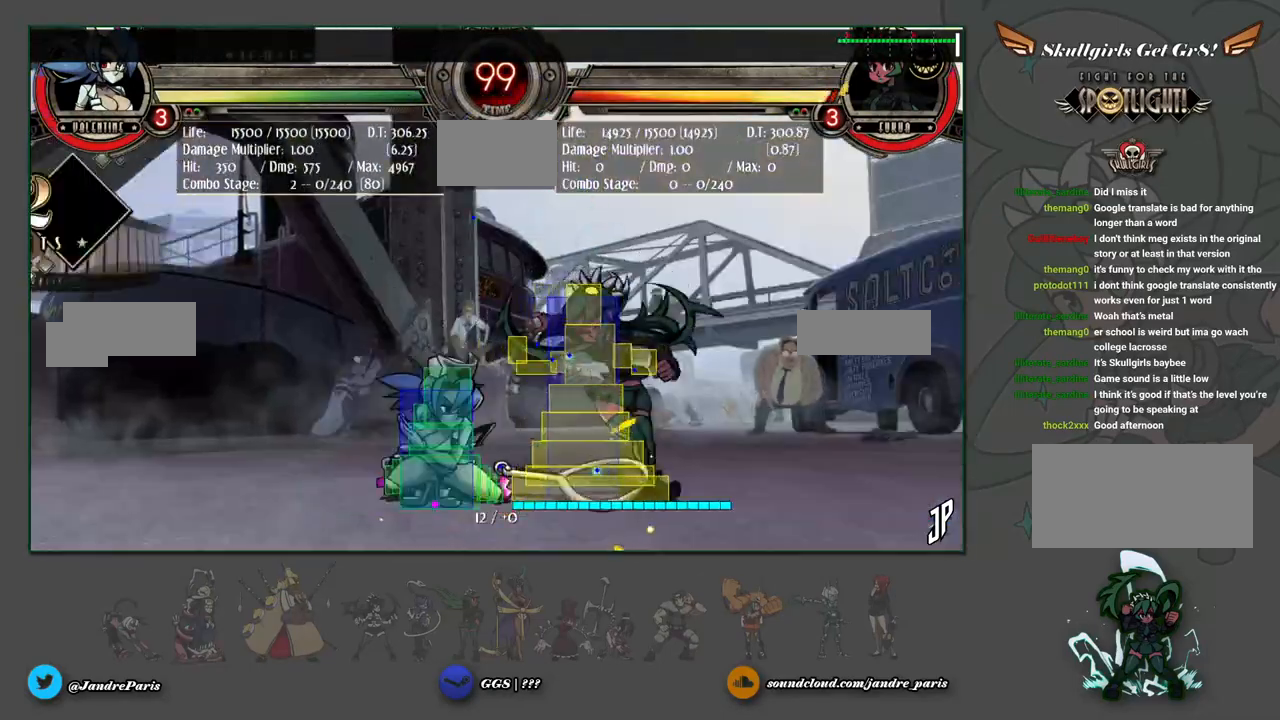
{"buttons": ["R1"], "left_stick": "up-right", "events": [[67, "left_stick", "center"], [317, "left_stick", "up-right"], [467, "R1", "down"]]}
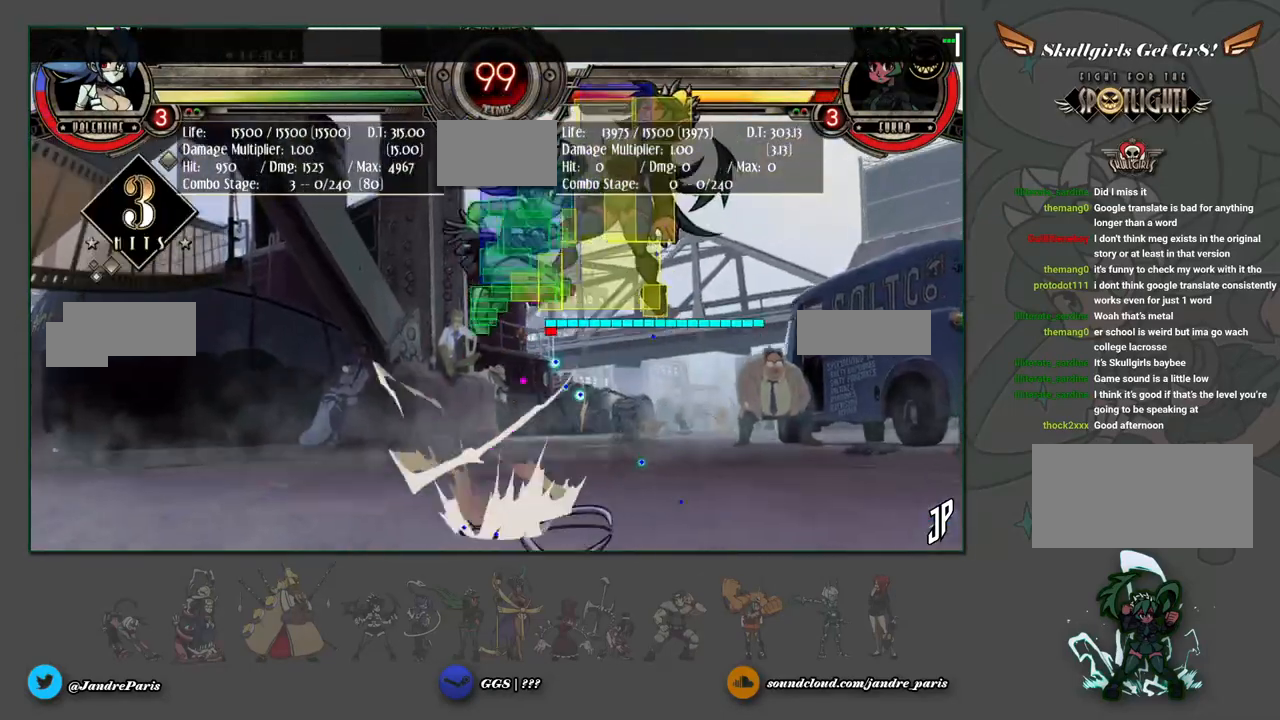
{"buttons": ["TRIANGLE"], "left_stick": "center", "events": [[17, "left_stick", "center"], [33, "R1", "up"], [200, "left_stick", "right"], [300, "left_stick", "center"], [367, "left_stick", "right"], [467, "left_stick", "center"], [500, "TRIANGLE", "down"]]}